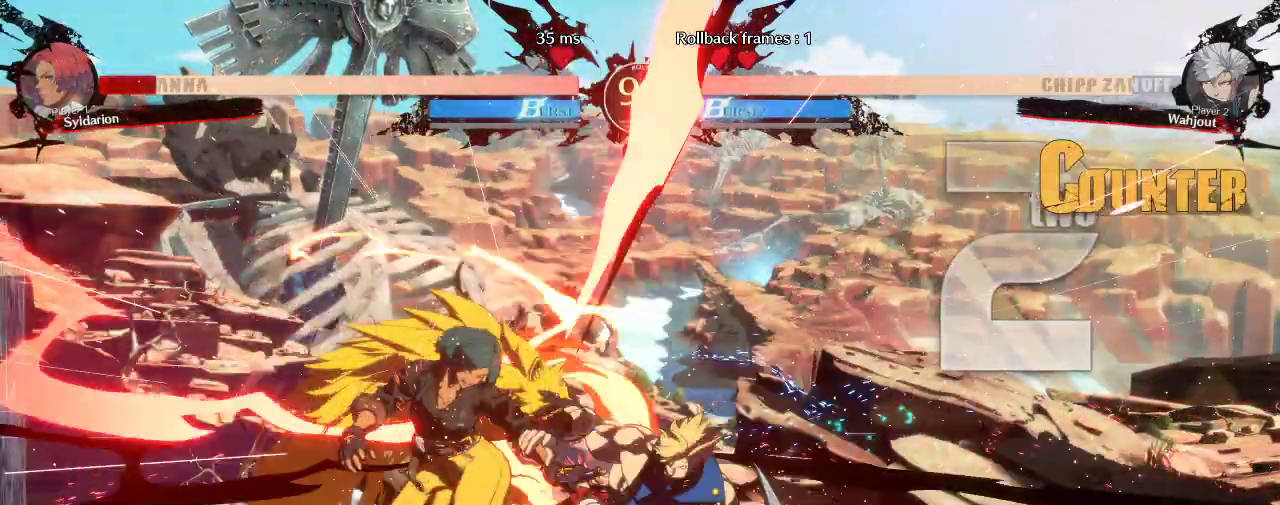
Gameplay with a controller (arcade stick); each line is a JSON object with the inputs held at the frame after it (dt_ms = milliseconds from this image to that frame). "events" lists button and stick changes between this image and that frame as [ms after this image, input, new state], when the widget could be followed in between. Not read: L3 R3 other_buttons.
{"dt_ms": 500, "buttons": [], "left_stick": "down-left", "events": []}
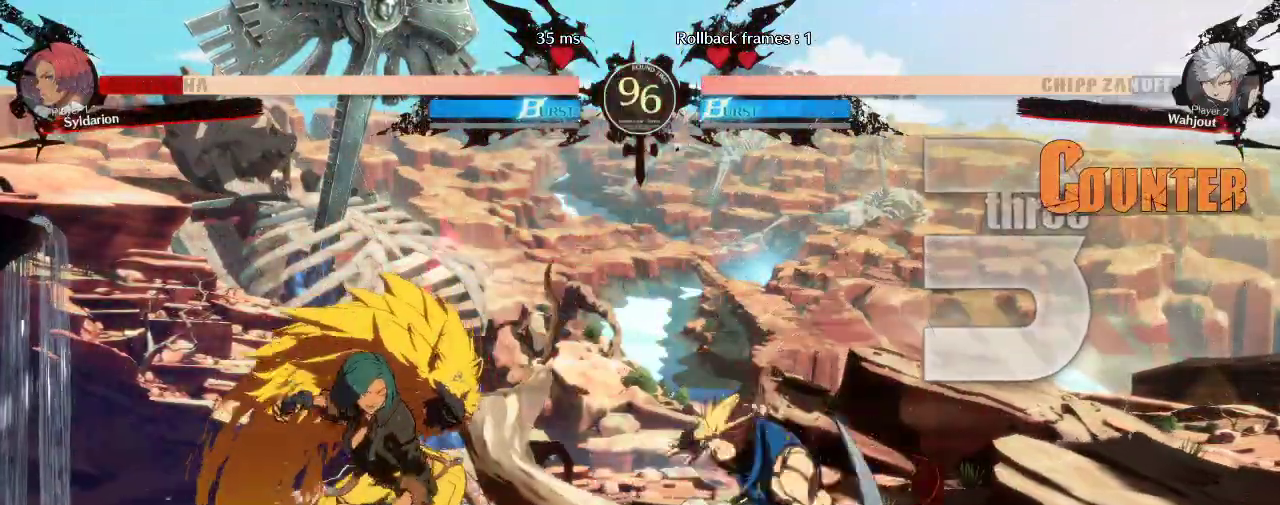
{"dt_ms": 500, "buttons": [], "left_stick": "down-left", "events": []}
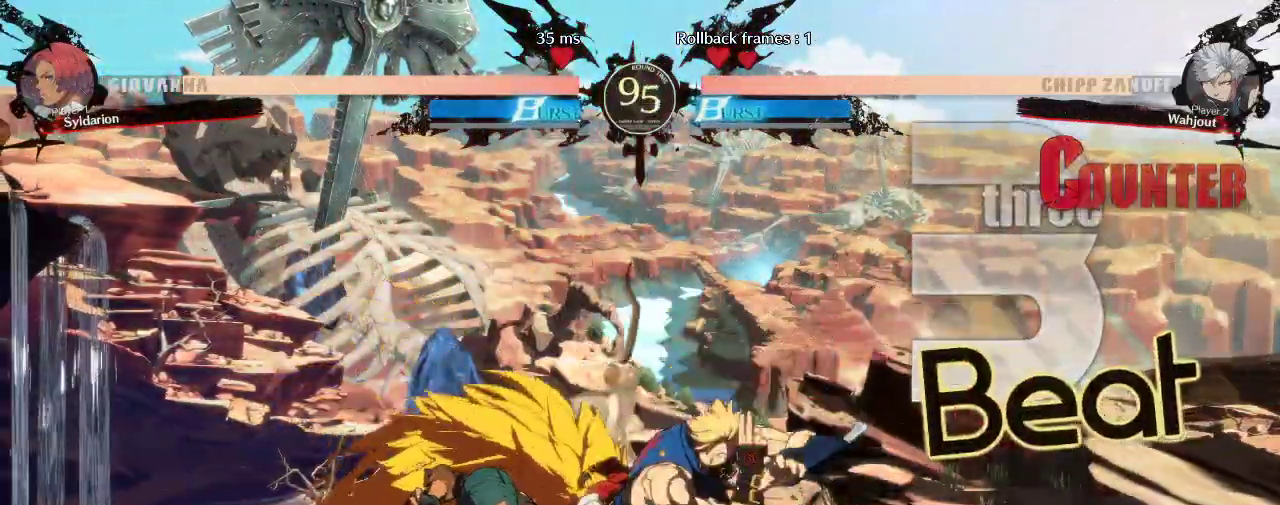
{"dt_ms": 1000, "buttons": [], "left_stick": "down-left"}
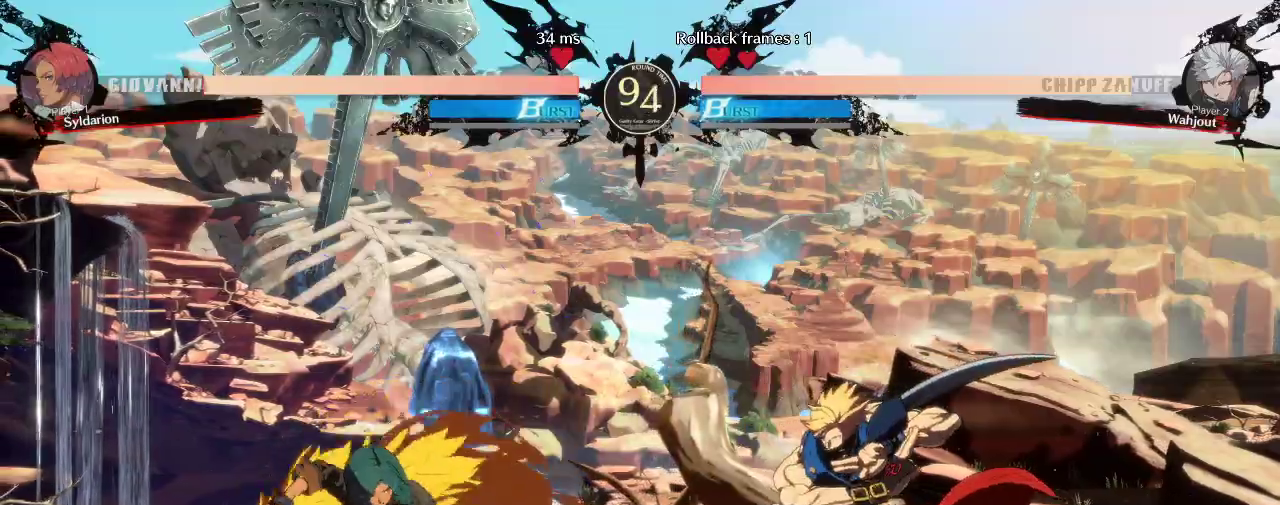
{"dt_ms": 500, "buttons": [], "left_stick": "down-left", "events": []}
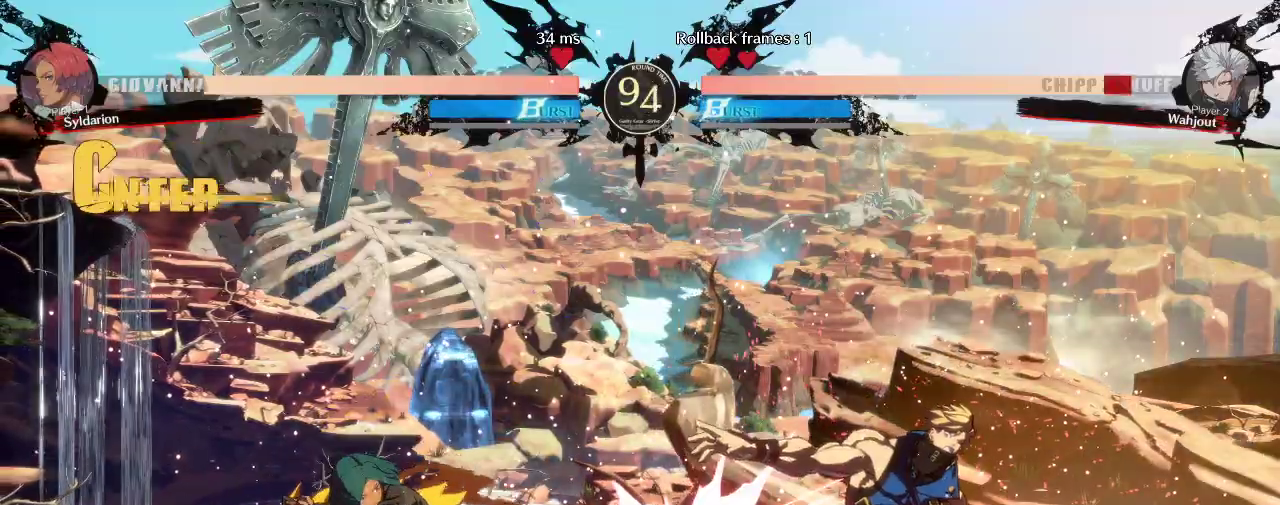
{"dt_ms": 500, "buttons": [], "left_stick": "left", "events": [[300, "left_stick", "left"]]}
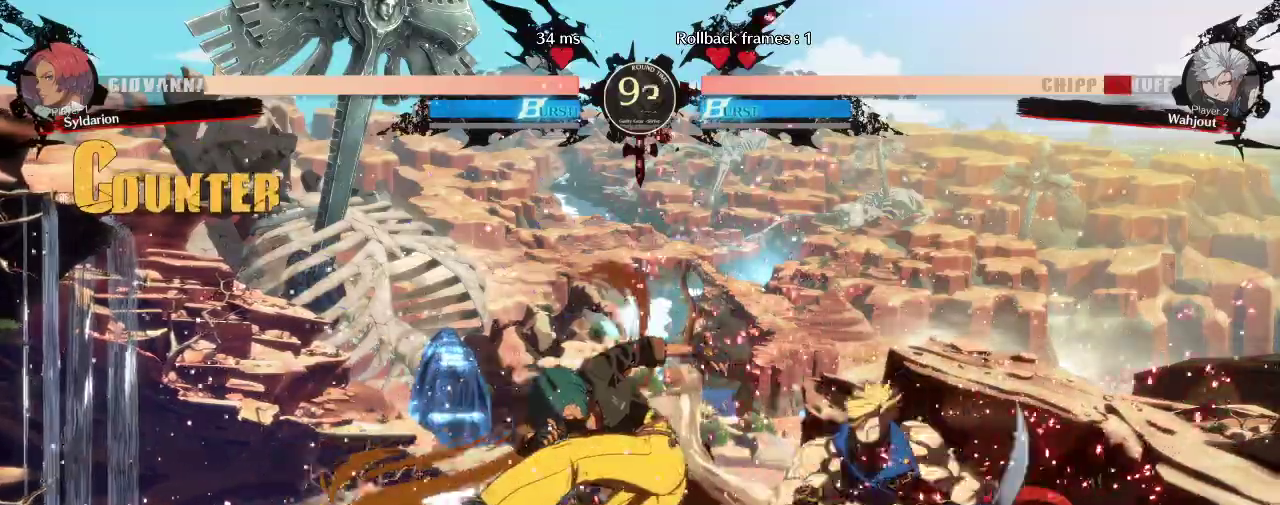
{"dt_ms": 500, "buttons": [], "left_stick": "center", "events": [[233, "left_stick", "center"]]}
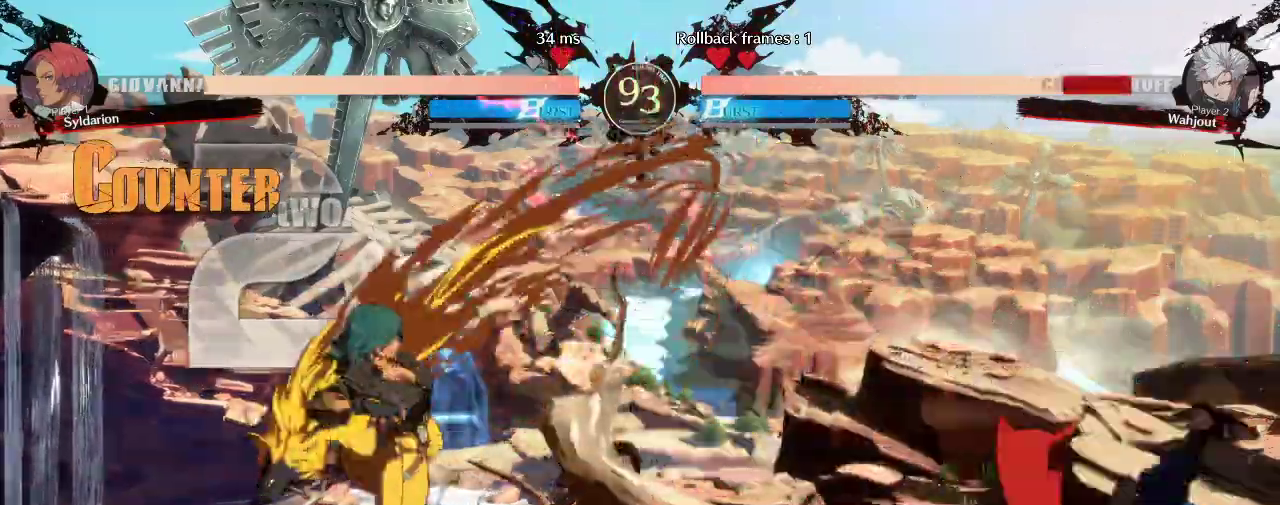
{"dt_ms": 500, "buttons": [], "left_stick": "right", "events": [[100, "left_stick", "right"]]}
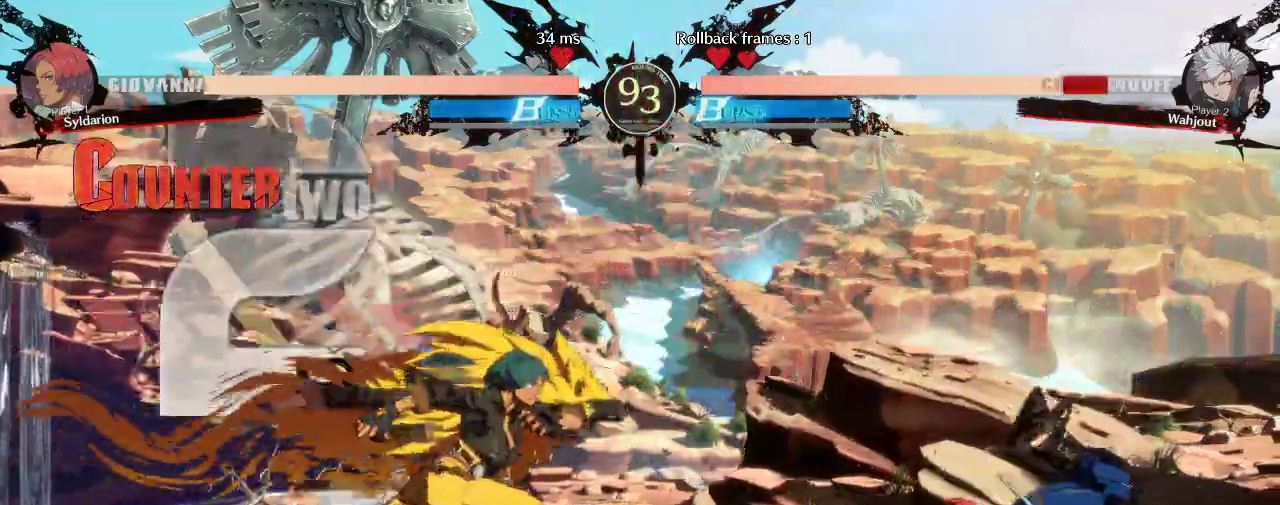
{"dt_ms": 500, "buttons": [], "left_stick": "right", "events": []}
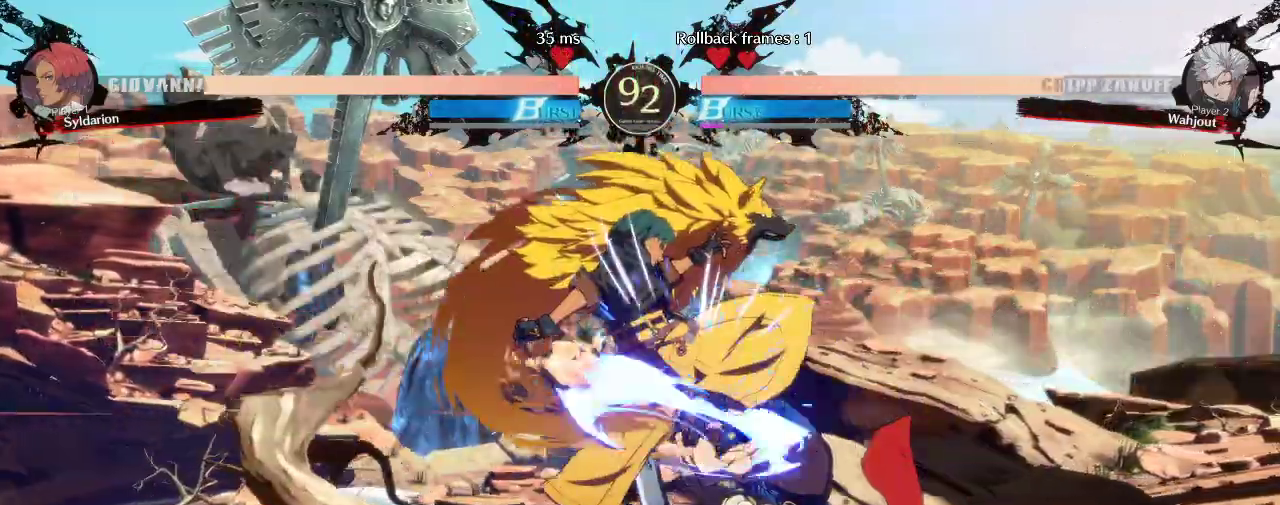
{"dt_ms": 500, "buttons": [], "left_stick": "down-left", "events": [[283, "left_stick", "down"], [350, "left_stick", "down-left"]]}
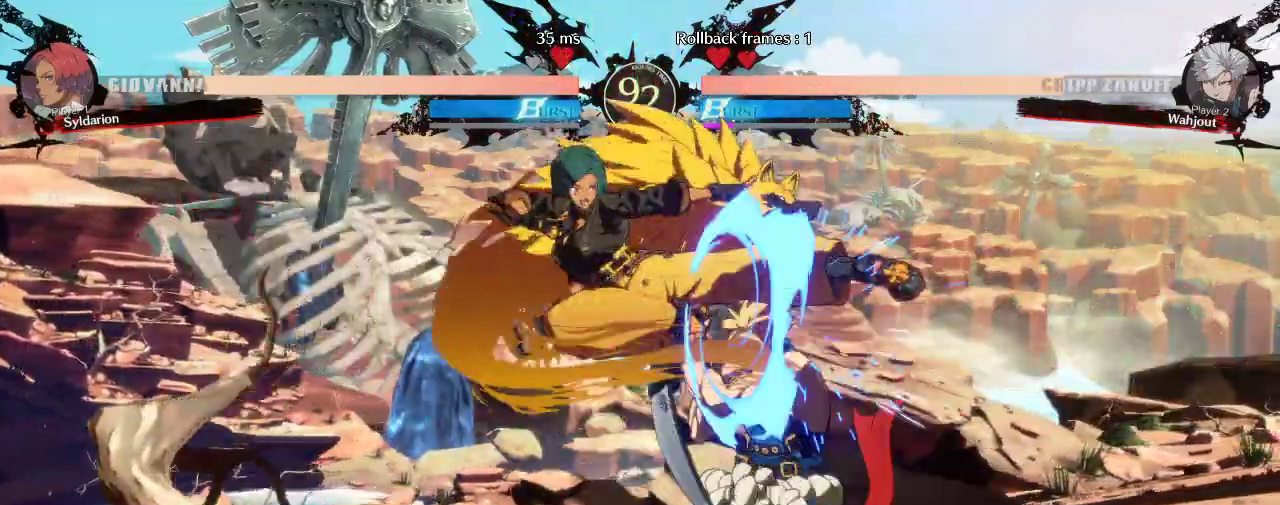
{"dt_ms": 500, "buttons": [], "left_stick": "down-left", "events": []}
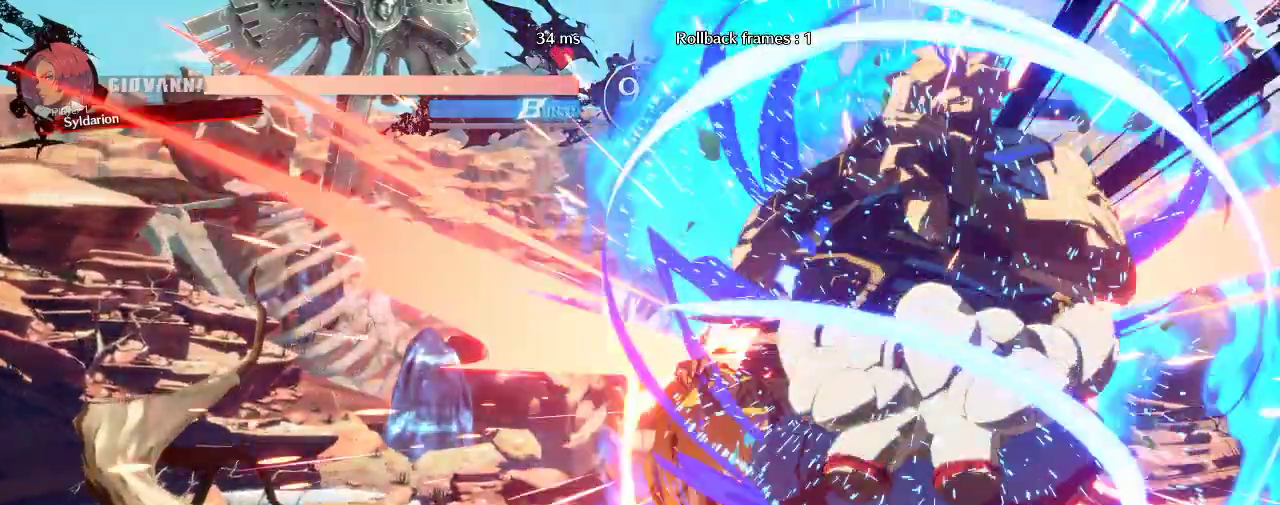
{"dt_ms": 500, "buttons": [], "left_stick": "down-left", "events": []}
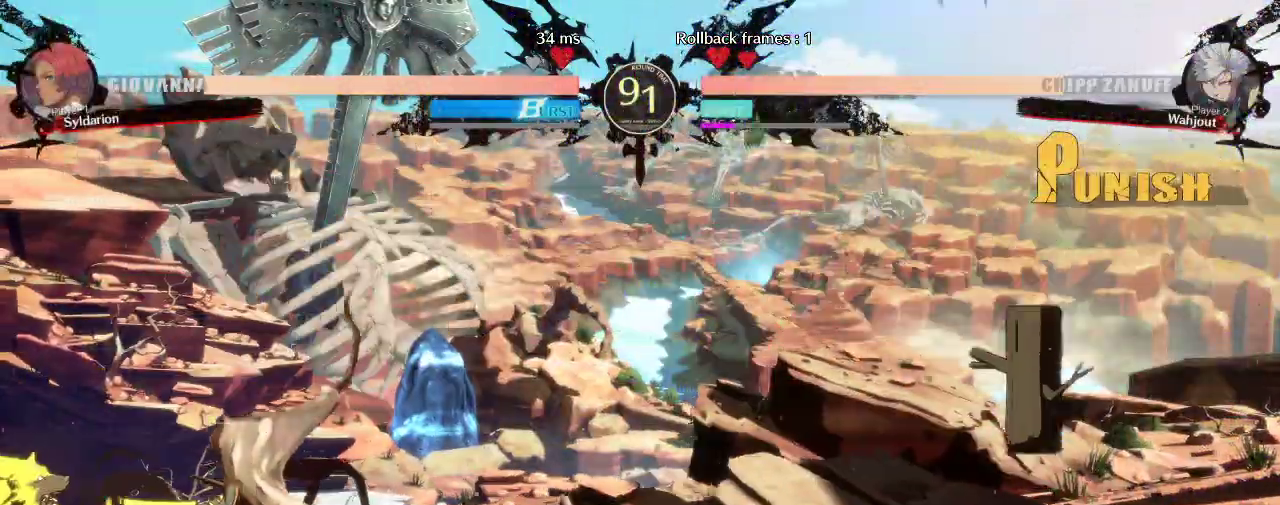
{"dt_ms": 500, "buttons": [], "left_stick": "center", "events": [[150, "left_stick", "left"], [400, "left_stick", "center"]]}
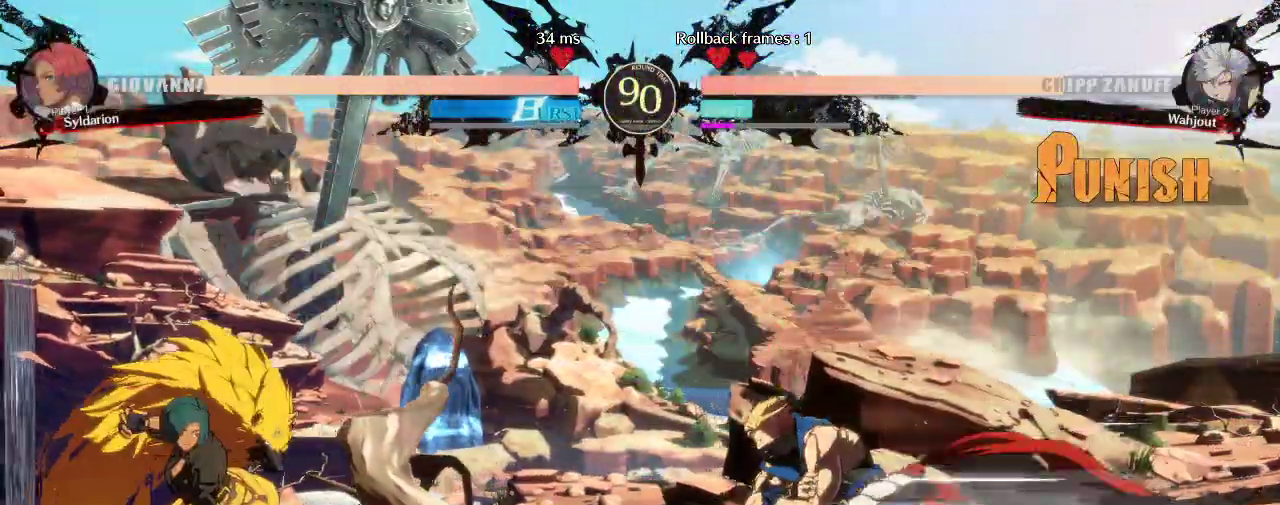
{"dt_ms": 500, "buttons": [], "left_stick": "down-left", "events": [[50, "left_stick", "down"], [117, "left_stick", "down-left"]]}
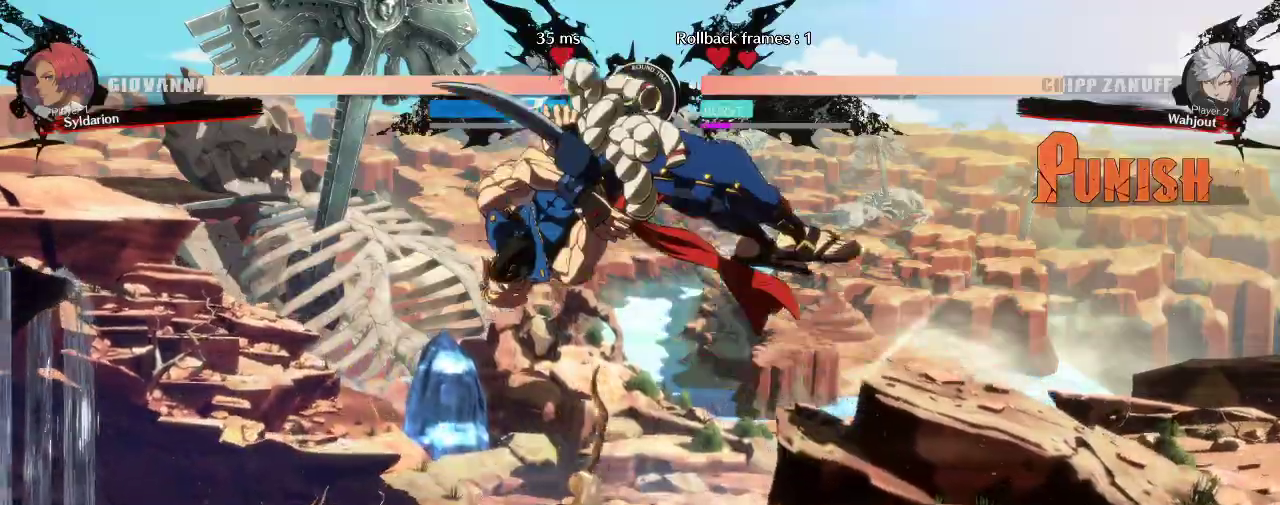
{"dt_ms": 500, "buttons": [], "left_stick": "left", "events": [[183, "left_stick", "left"]]}
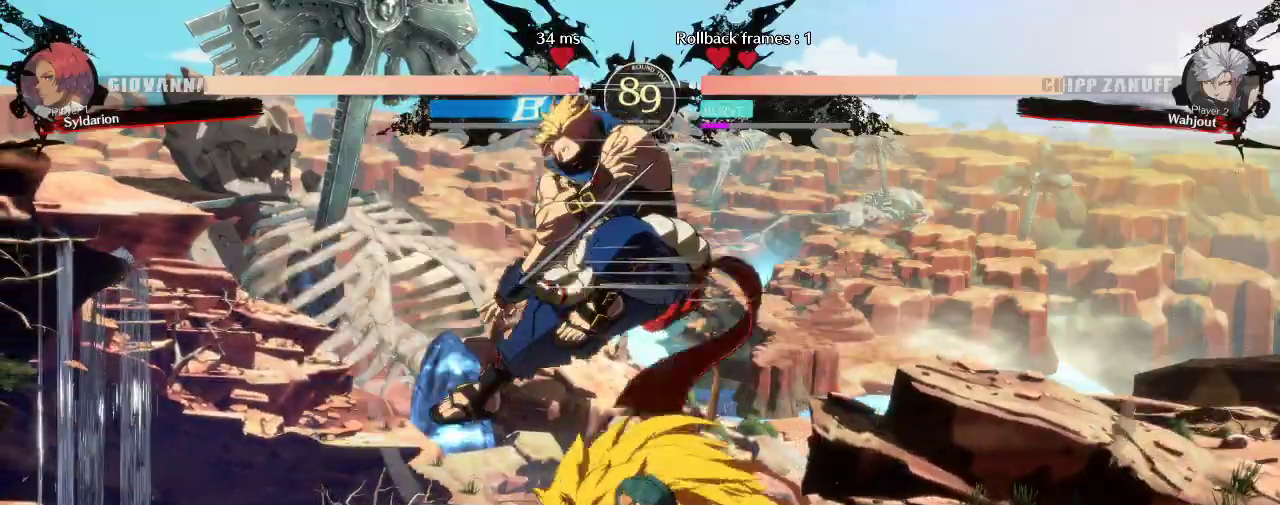
{"dt_ms": 500, "buttons": [], "left_stick": "left", "events": []}
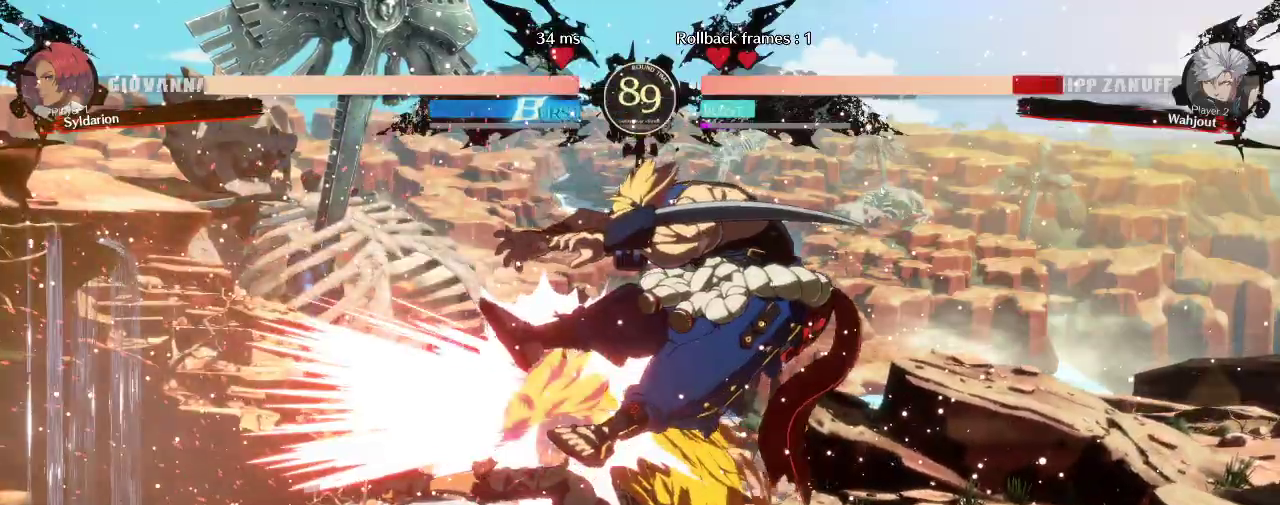
{"dt_ms": 500, "buttons": [], "left_stick": "right", "events": [[50, "left_stick", "center"], [167, "left_stick", "down"], [300, "left_stick", "right"]]}
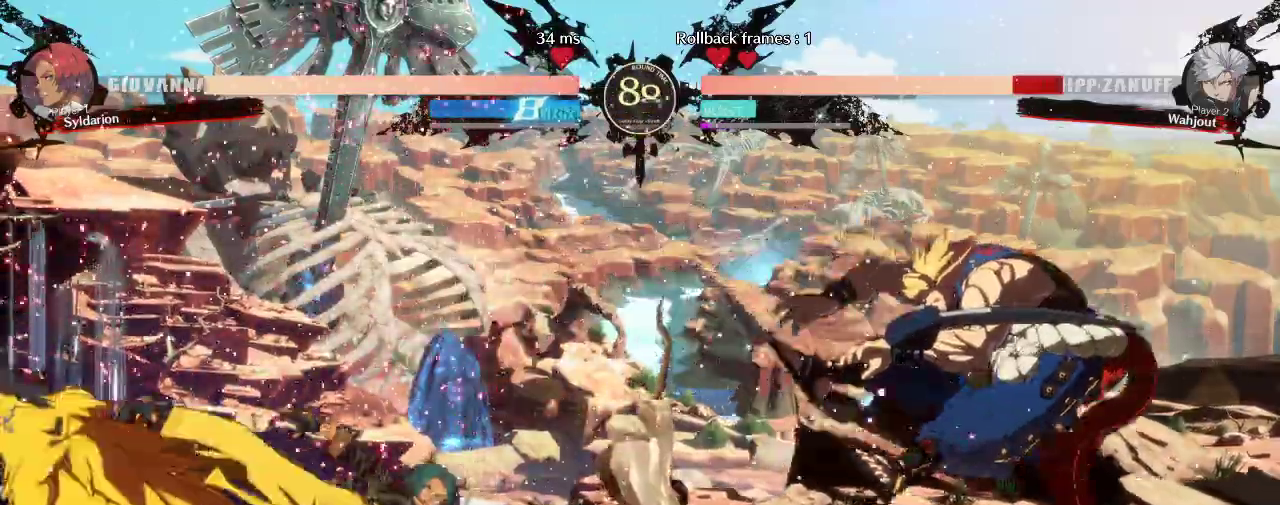
{"dt_ms": 500, "buttons": [], "left_stick": "right", "events": [[300, "left_stick", "center"], [433, "left_stick", "right"]]}
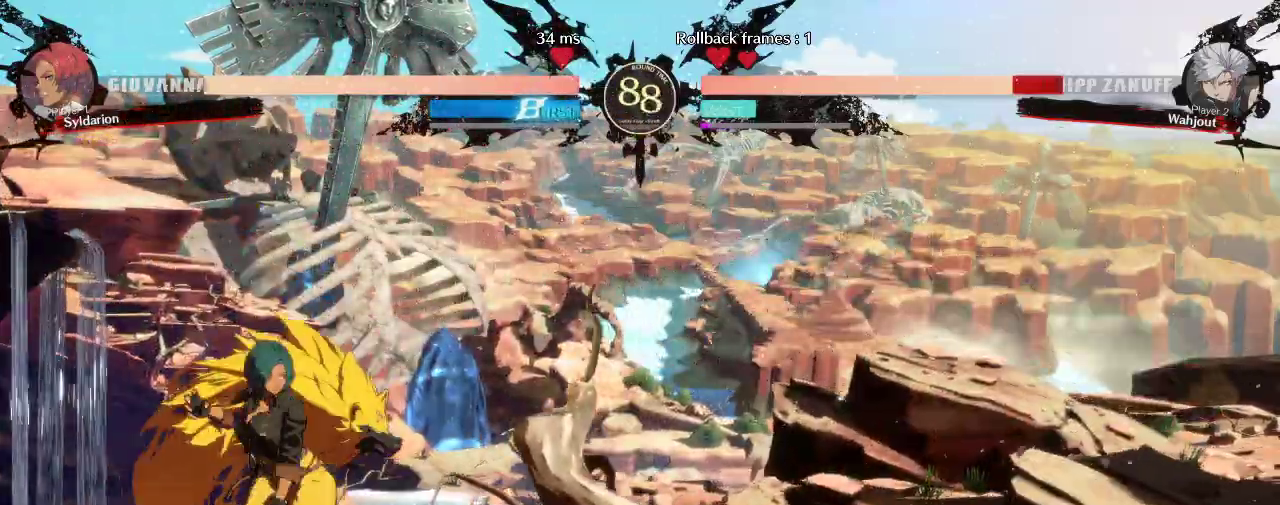
{"dt_ms": 500, "buttons": [], "left_stick": "right", "events": [[150, "left_stick", "up-right"], [350, "left_stick", "right"]]}
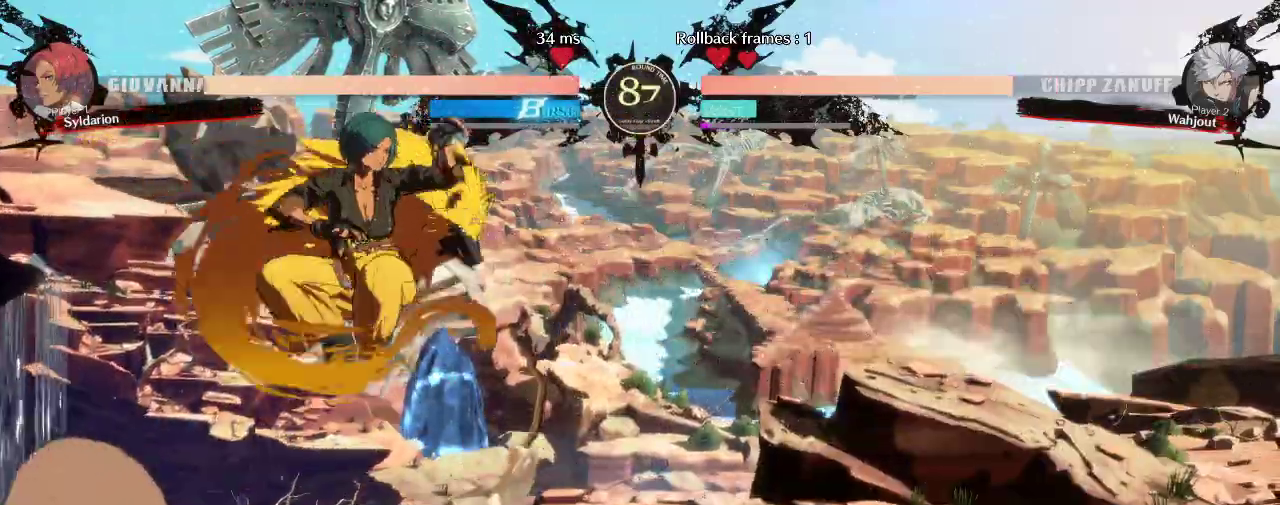
{"dt_ms": 500, "buttons": [], "left_stick": "right", "events": []}
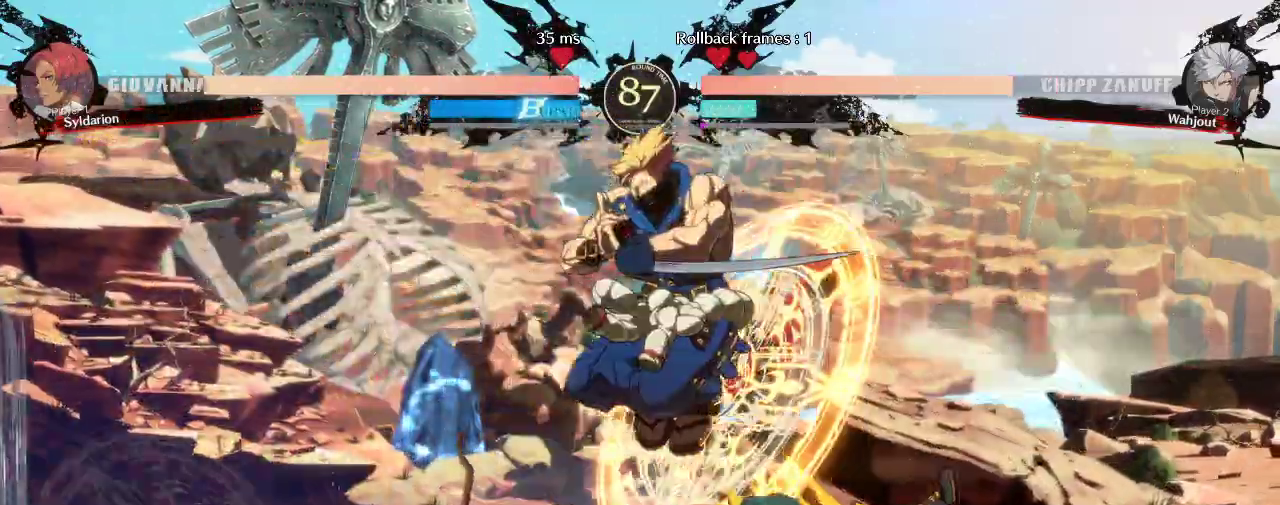
{"dt_ms": 500, "buttons": [], "left_stick": "left", "events": [[233, "left_stick", "center"], [300, "left_stick", "left"]]}
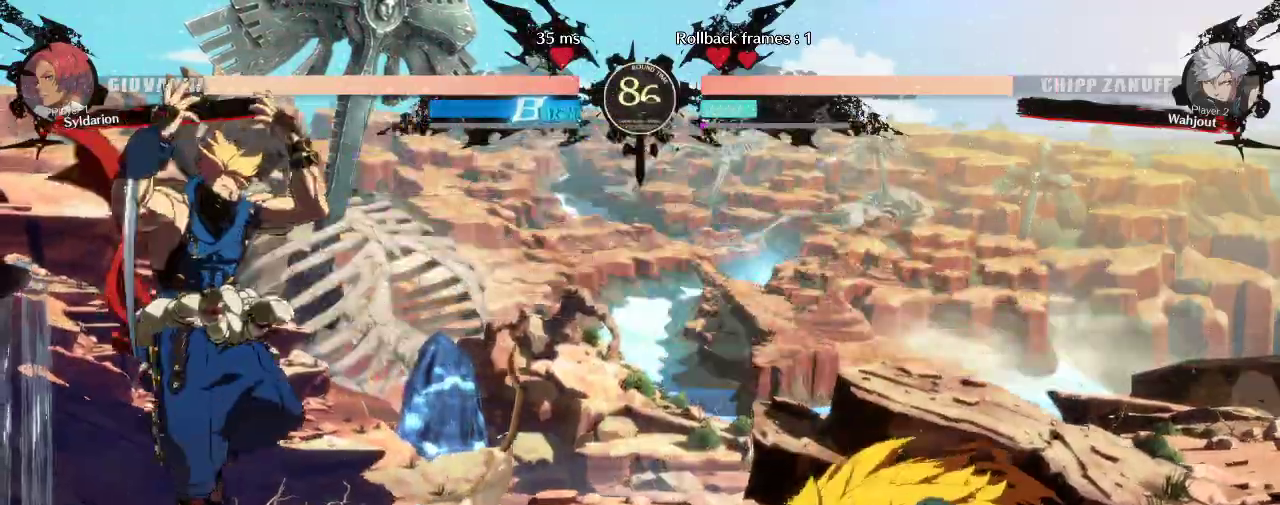
{"dt_ms": 500, "buttons": [], "left_stick": "left", "events": []}
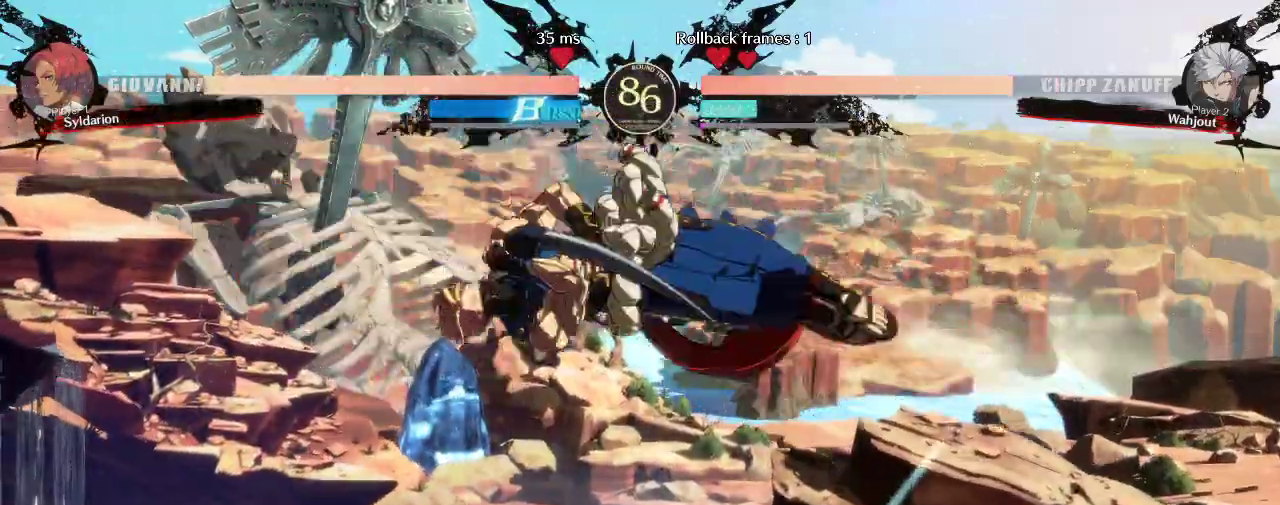
{"dt_ms": 500, "buttons": [], "left_stick": "left", "events": [[117, "left_stick", "center"], [250, "left_stick", "left"]]}
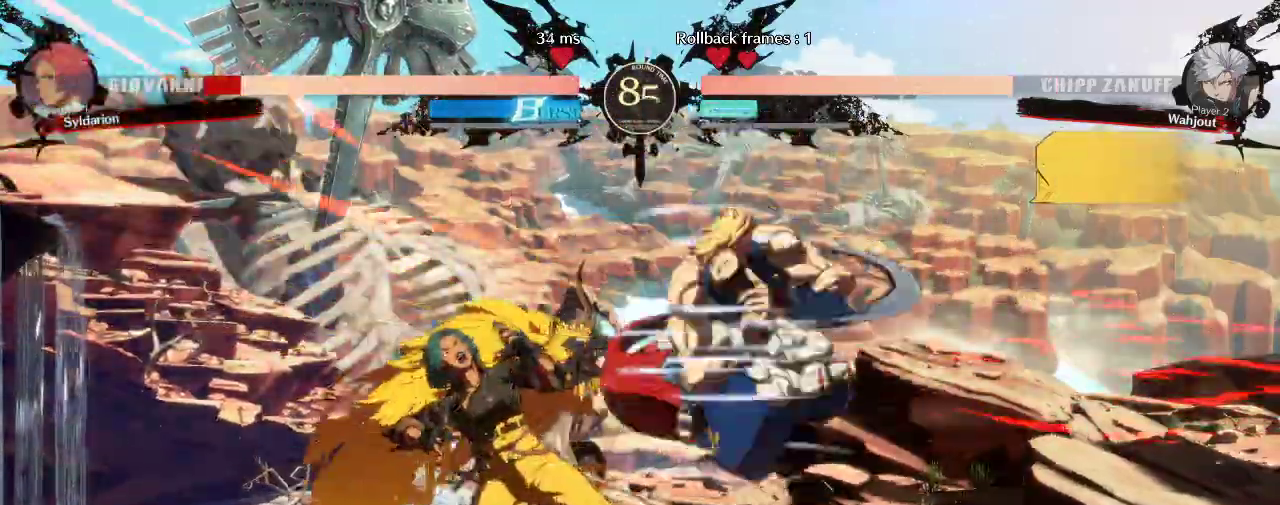
{"dt_ms": 500, "buttons": [], "left_stick": "down-left", "events": [[100, "left_stick", "down-left"]]}
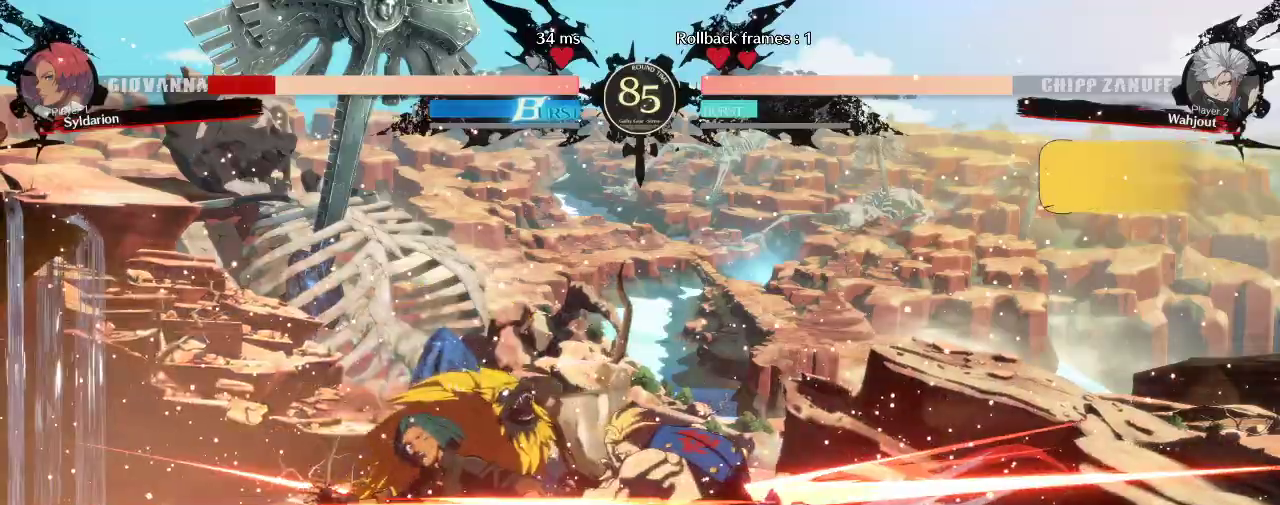
{"dt_ms": 500, "buttons": [], "left_stick": "down-left", "events": []}
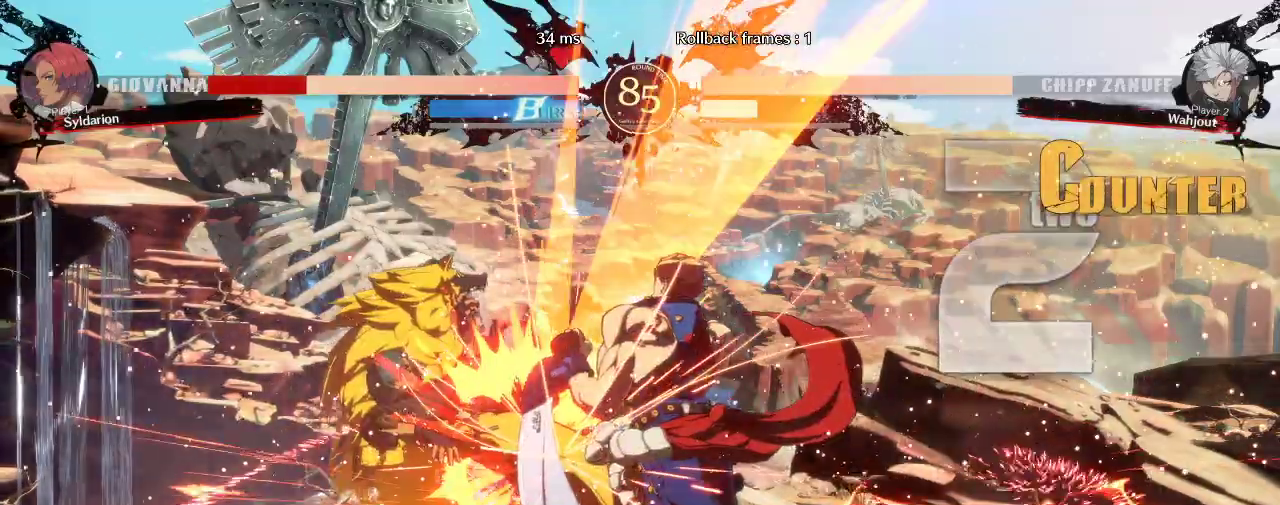
{"dt_ms": 500, "buttons": [], "left_stick": "down-left", "events": []}
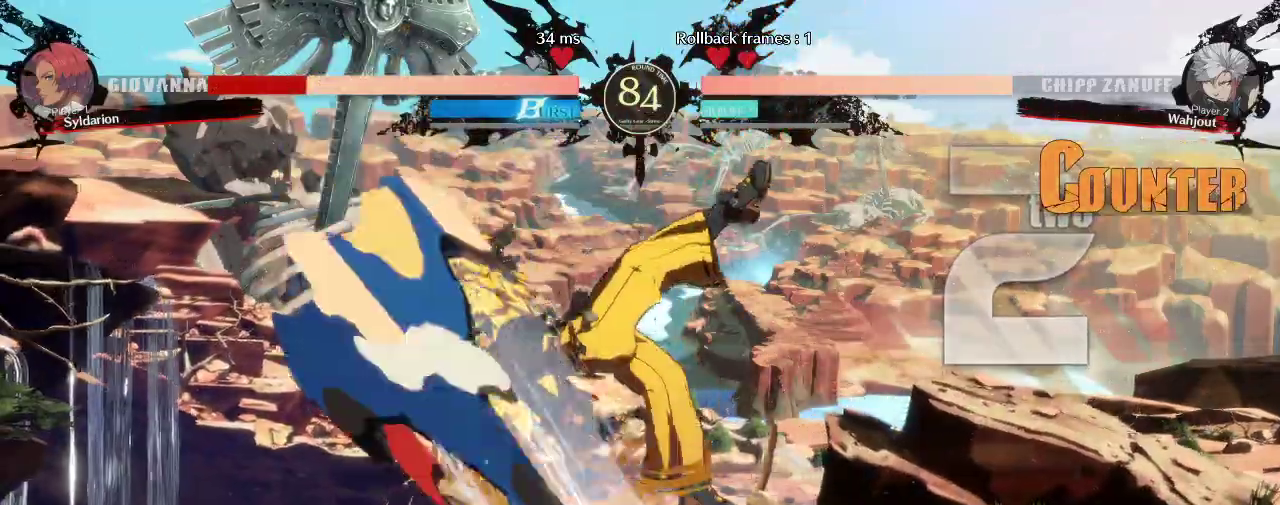
{"dt_ms": 500, "buttons": [], "left_stick": "down-left", "events": []}
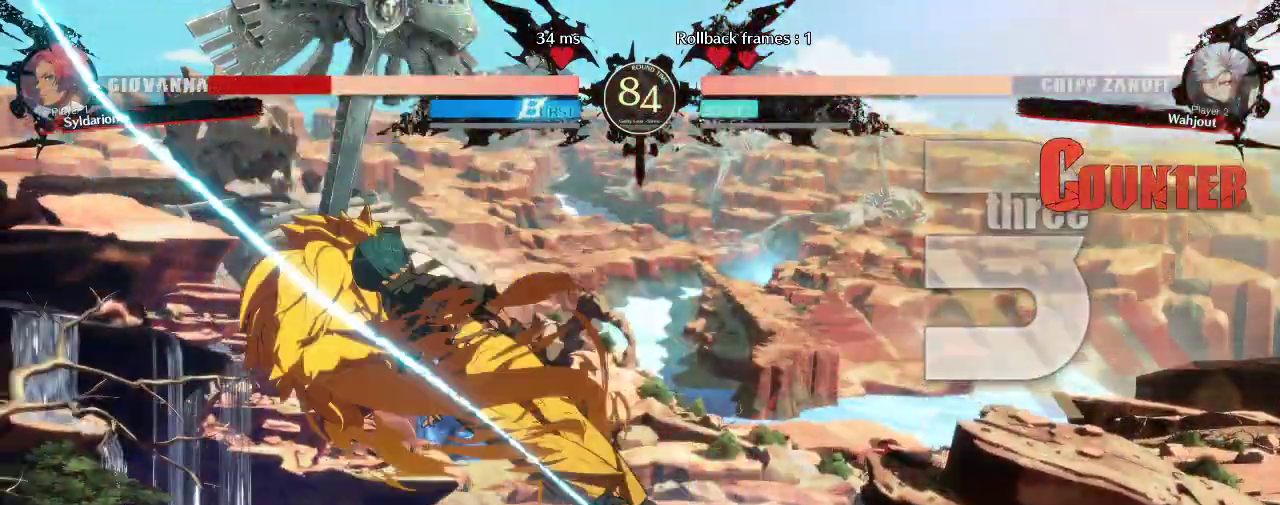
{"dt_ms": 500, "buttons": [], "left_stick": "down-left", "events": []}
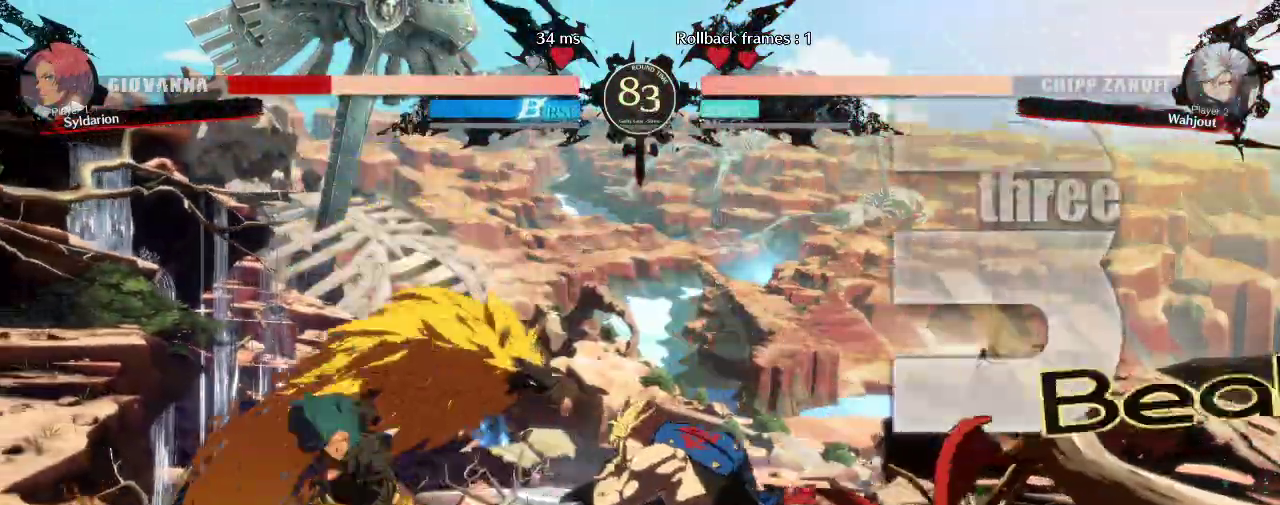
{"dt_ms": 500, "buttons": [], "left_stick": "down-left", "events": []}
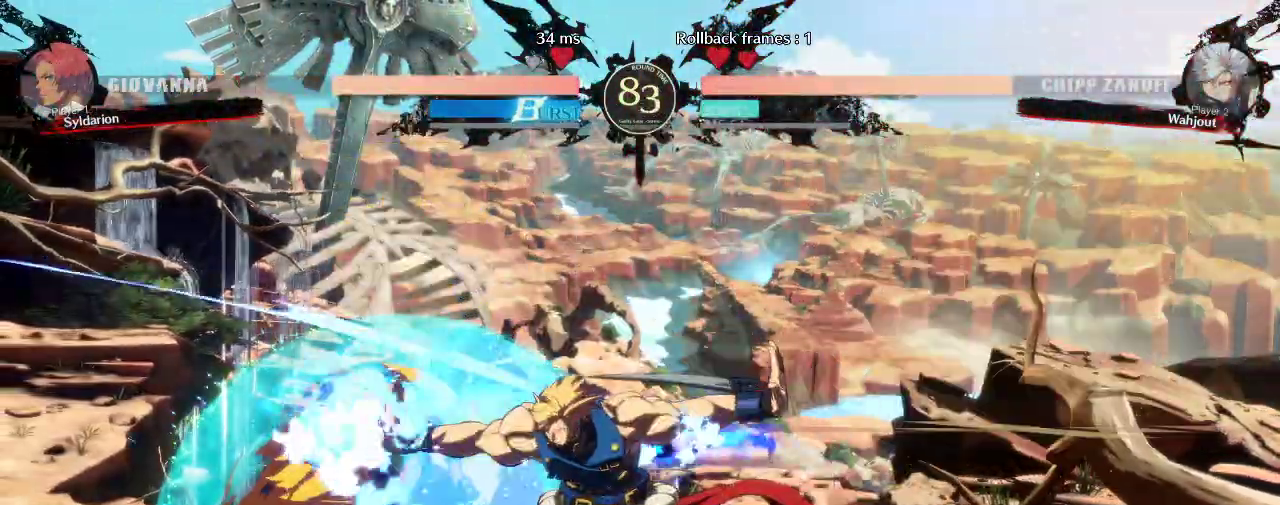
{"dt_ms": 500, "buttons": [], "left_stick": "right", "events": [[400, "left_stick", "right"]]}